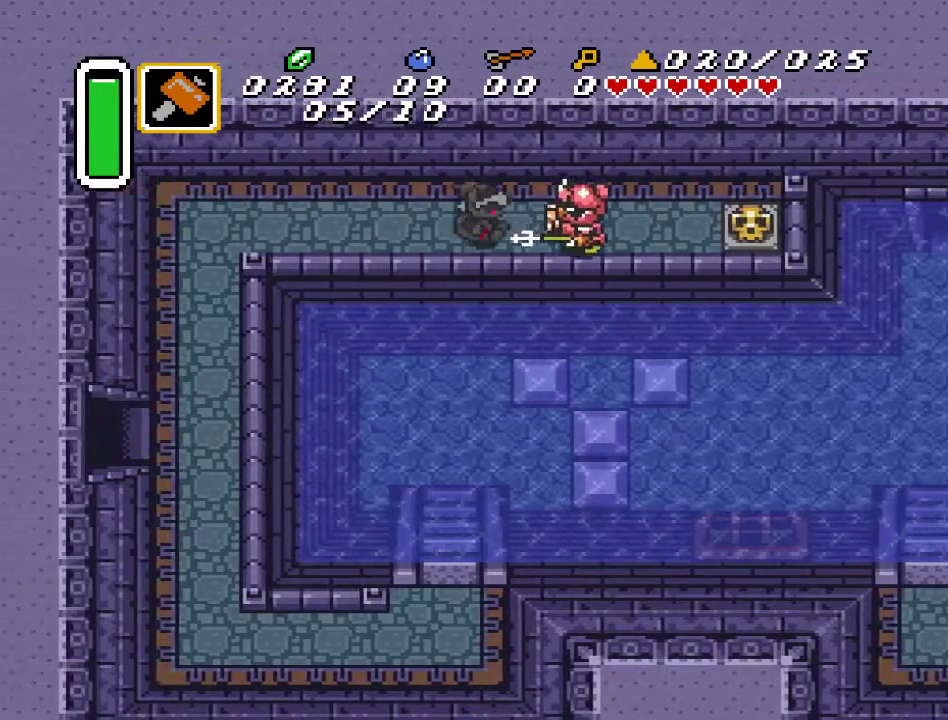
Gameplay with a controller (Nintendo layout); each line is a JSON object with the inputs held at the frame after it. "events" lists button and stick changes between this image and that frame as [ms after this image, input, new state], when the widget could be followed in between. Not read: L3 R3.
{"buttons": [], "events": [[217, "B", "down"], [367, "B", "up"]]}
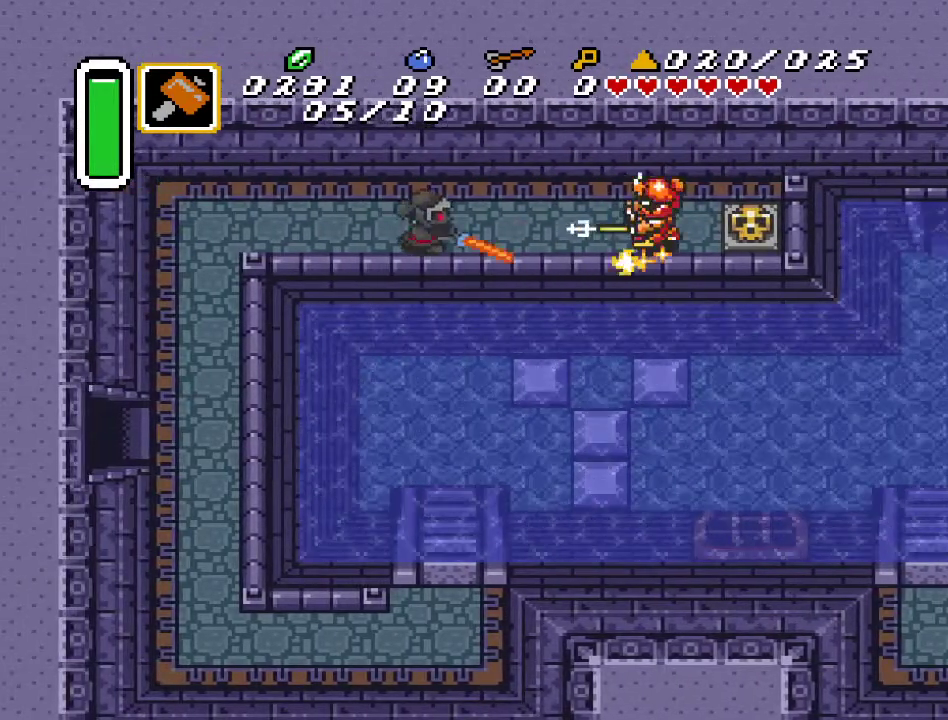
{"buttons": ["B", "DPAD_RIGHT"], "events": [[67, "DPAD_RIGHT", "down"], [500, "B", "down"]]}
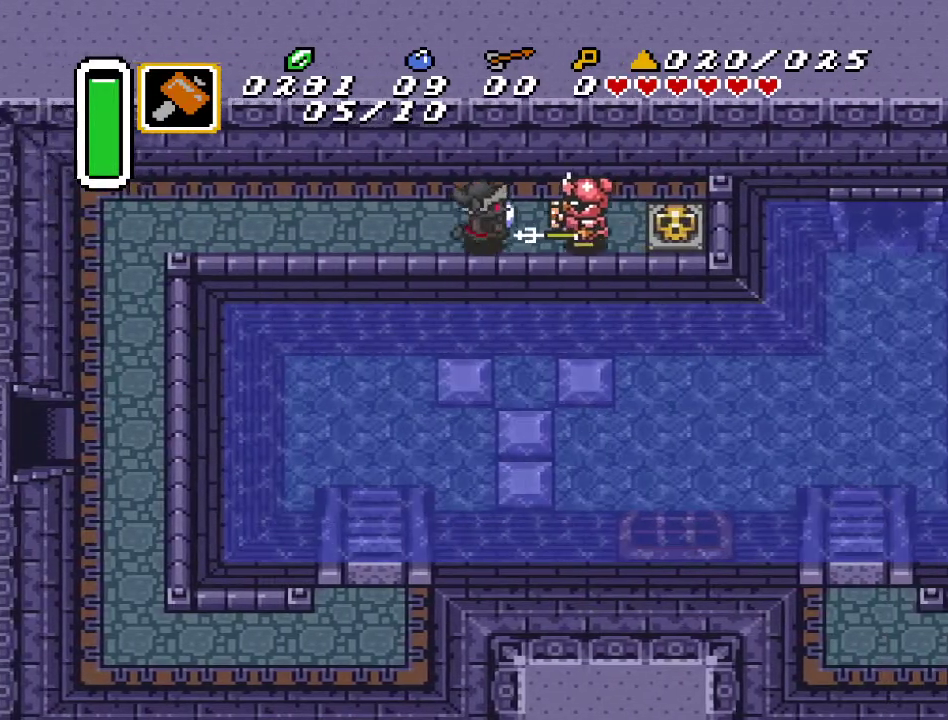
{"buttons": ["DPAD_UP", "DPAD_RIGHT"], "events": [[200, "B", "up"], [500, "DPAD_UP", "down"]]}
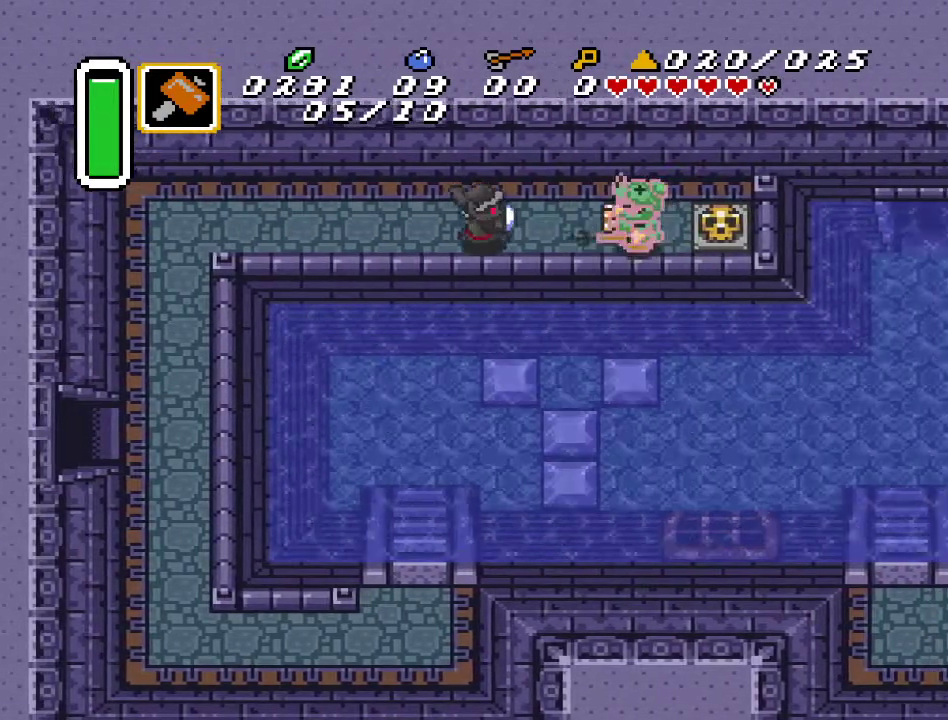
{"buttons": ["B"], "events": [[150, "DPAD_UP", "up"], [183, "B", "down"], [350, "B", "up"], [350, "DPAD_RIGHT", "up"], [467, "B", "down"]]}
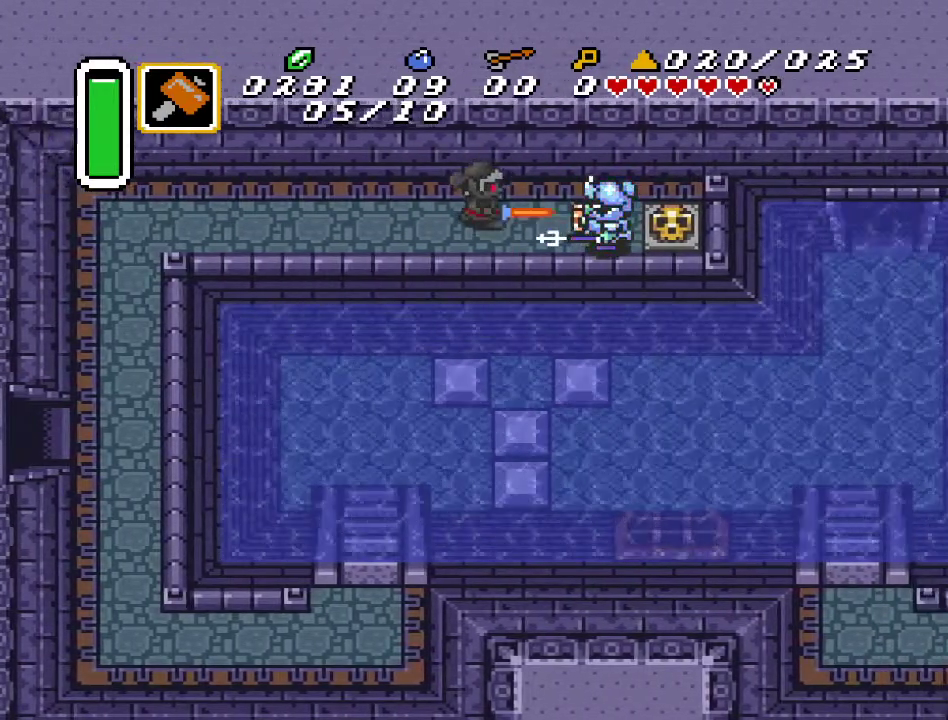
{"buttons": ["B"], "events": [[117, "B", "up"], [217, "B", "down"], [317, "B", "up"], [400, "B", "down"]]}
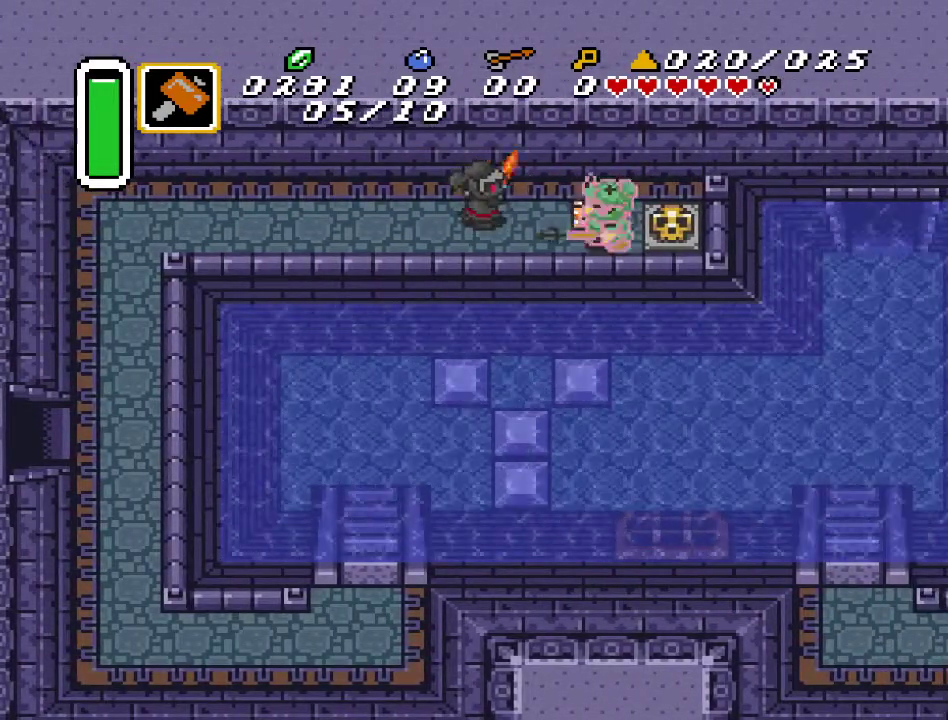
{"buttons": [], "events": [[33, "B", "up"], [117, "B", "down"], [283, "B", "up"], [350, "B", "down"], [500, "B", "up"]]}
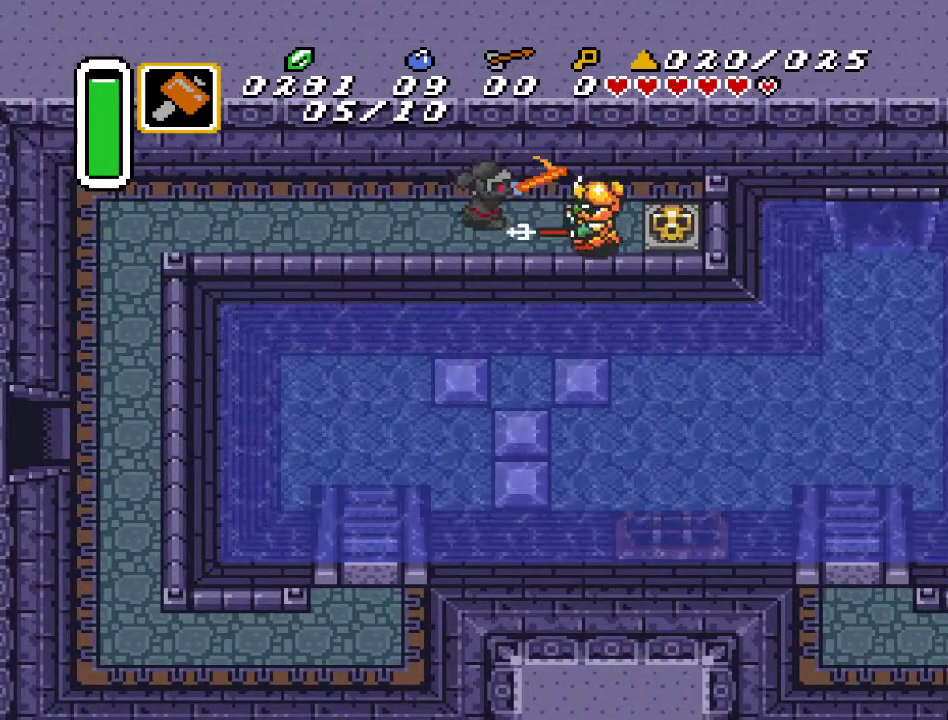
{"buttons": [], "events": [[67, "B", "down"], [183, "B", "up"]]}
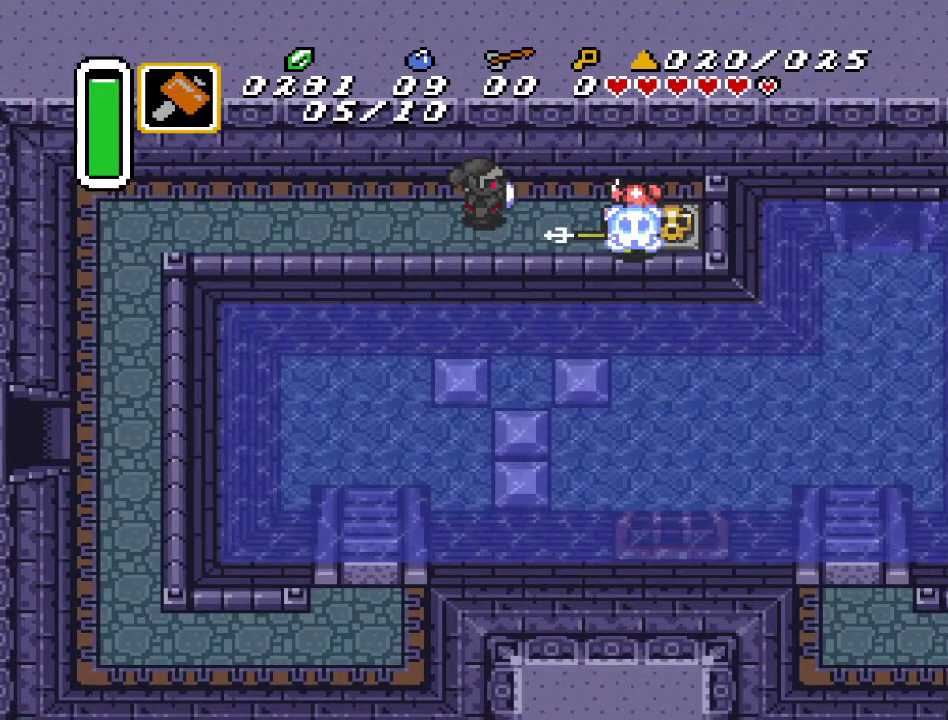
{"buttons": ["DPAD_RIGHT"], "events": [[100, "DPAD_RIGHT", "down"], [117, "DPAD_DOWN", "down"], [317, "DPAD_DOWN", "up"]]}
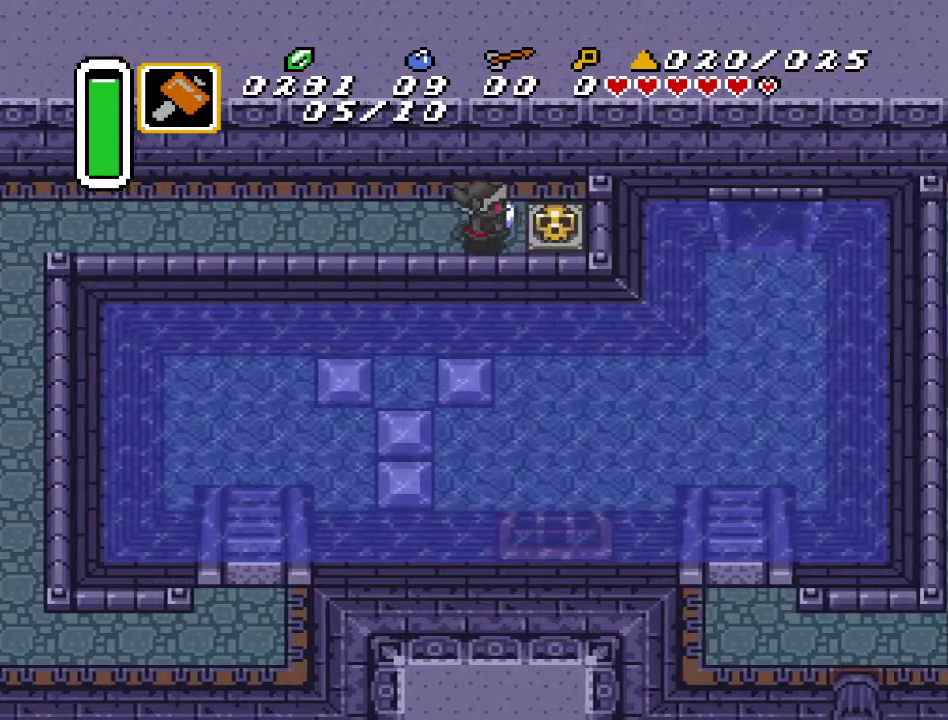
{"buttons": ["DPAD_RIGHT"], "events": [[100, "A", "down"], [133, "DPAD_RIGHT", "up"], [283, "A", "up"], [500, "DPAD_RIGHT", "down"]]}
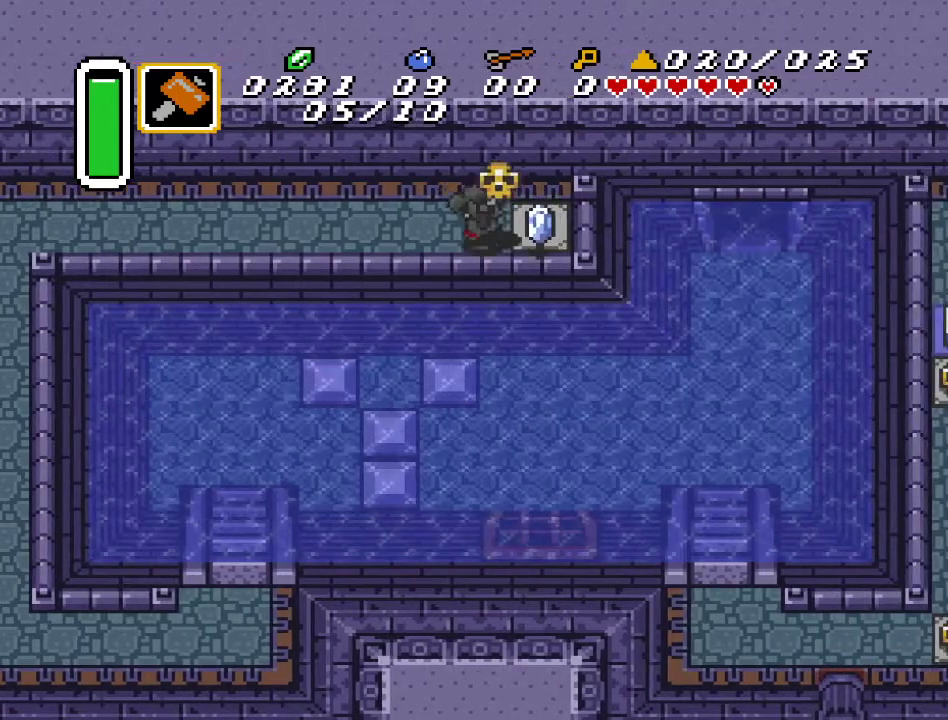
{"buttons": ["A"], "events": [[33, "A", "down"], [133, "DPAD_RIGHT", "up"], [167, "A", "up"], [217, "DPAD_LEFT", "down"], [283, "A", "down"], [383, "DPAD_LEFT", "up"]]}
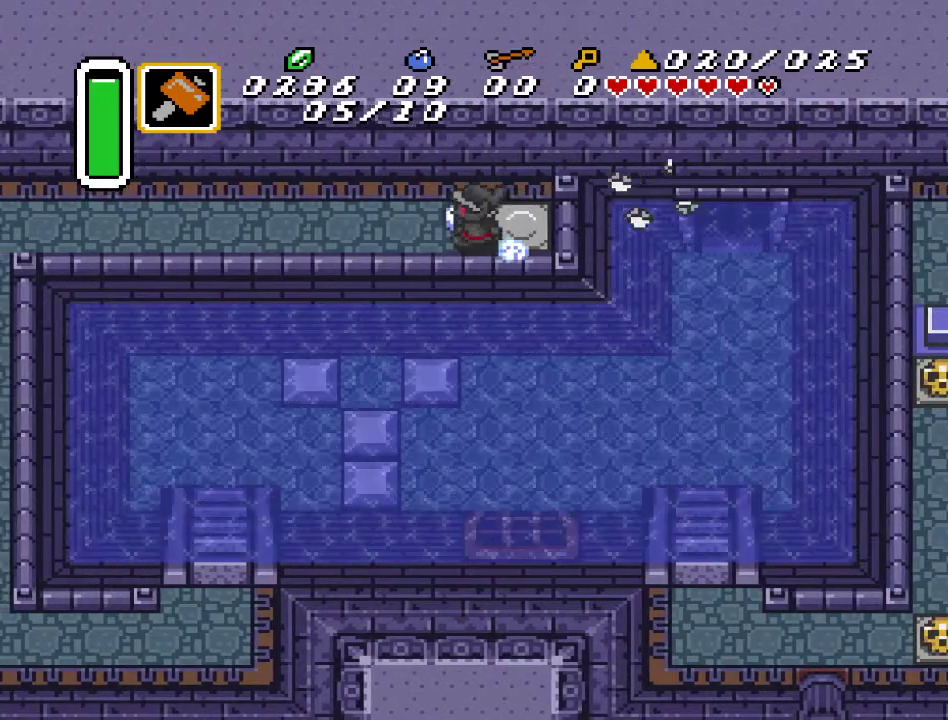
{"buttons": ["A"], "events": []}
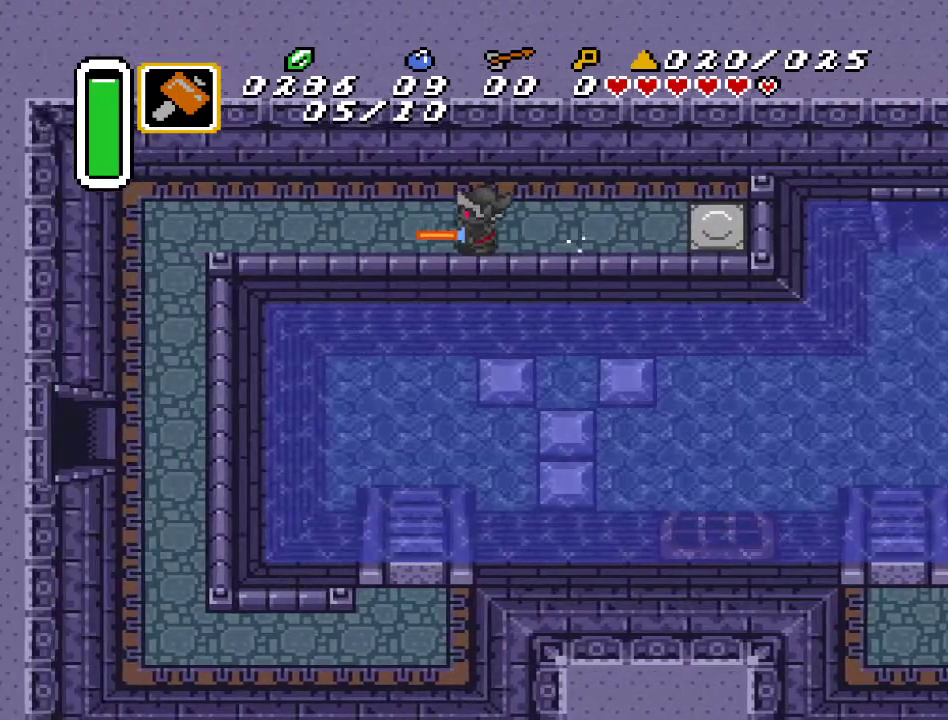
{"buttons": ["A", "DPAD_DOWN"], "events": [[117, "A", "up"], [350, "DPAD_DOWN", "down"], [467, "A", "down"]]}
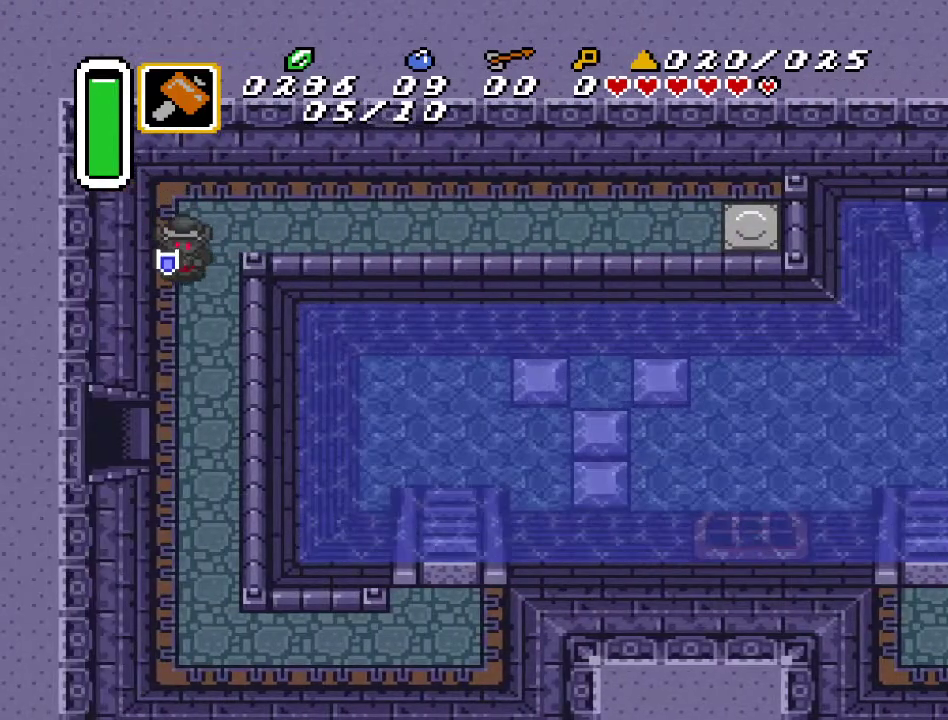
{"buttons": ["A"], "events": [[133, "DPAD_DOWN", "up"]]}
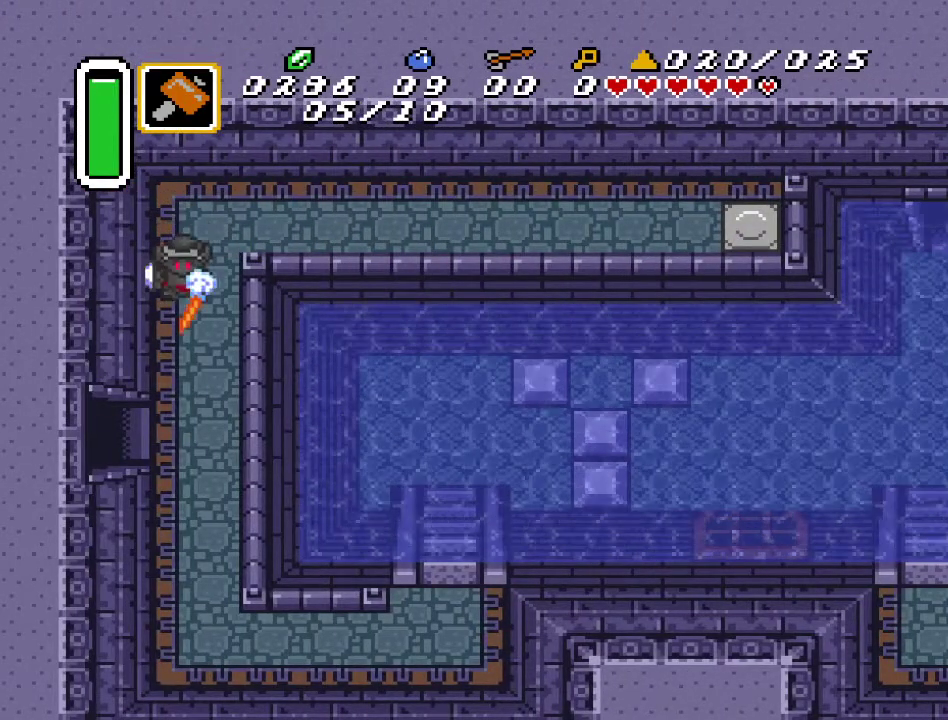
{"buttons": ["DPAD_RIGHT"], "events": [[317, "A", "up"], [400, "DPAD_RIGHT", "down"]]}
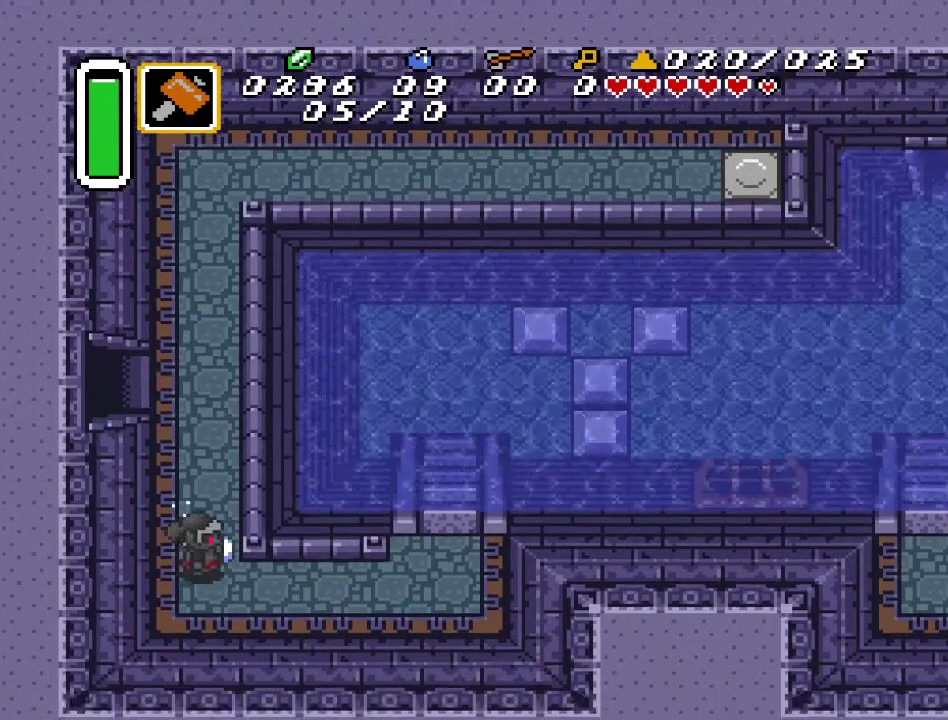
{"buttons": ["DPAD_RIGHT"], "events": [[100, "DPAD_DOWN", "down"], [283, "DPAD_DOWN", "up"]]}
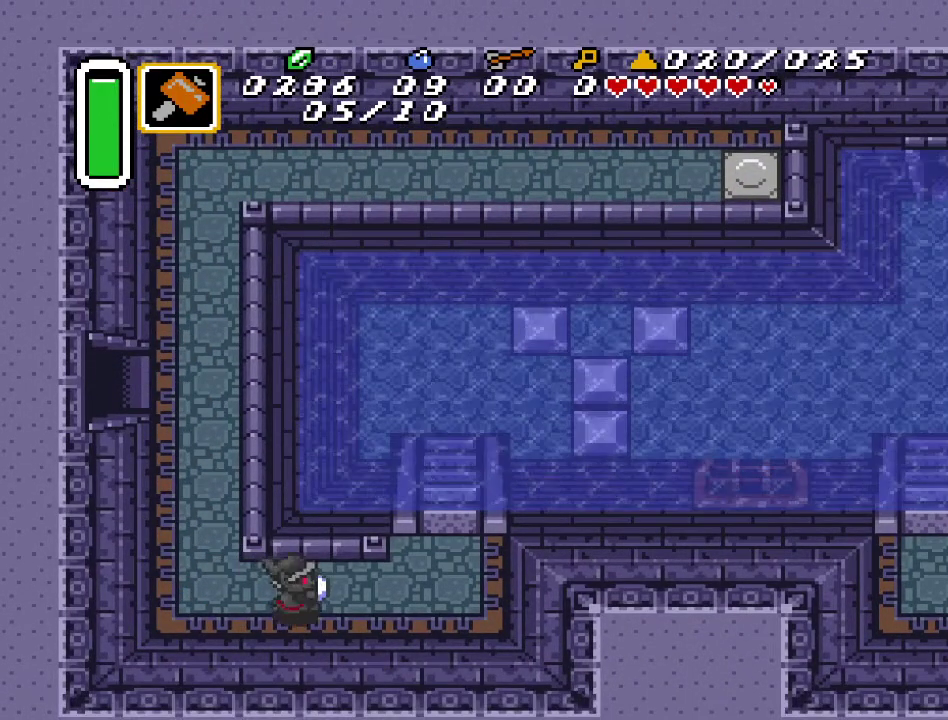
{"buttons": ["DPAD_UP"], "events": [[383, "DPAD_UP", "down"], [467, "DPAD_RIGHT", "up"]]}
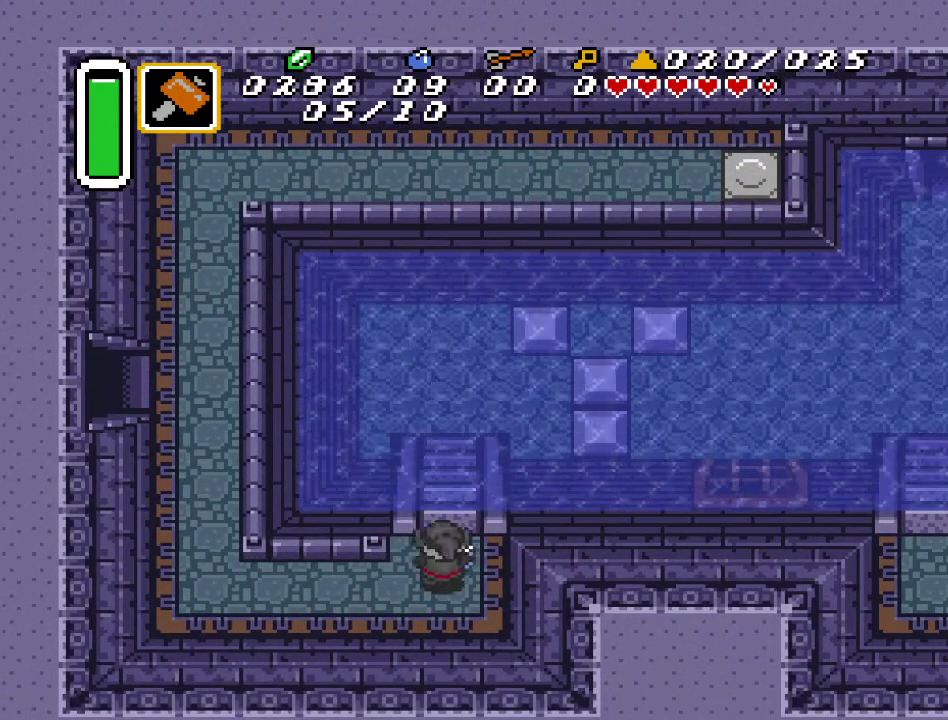
{"buttons": ["DPAD_RIGHT"], "events": [[383, "DPAD_RIGHT", "down"], [383, "DPAD_UP", "up"]]}
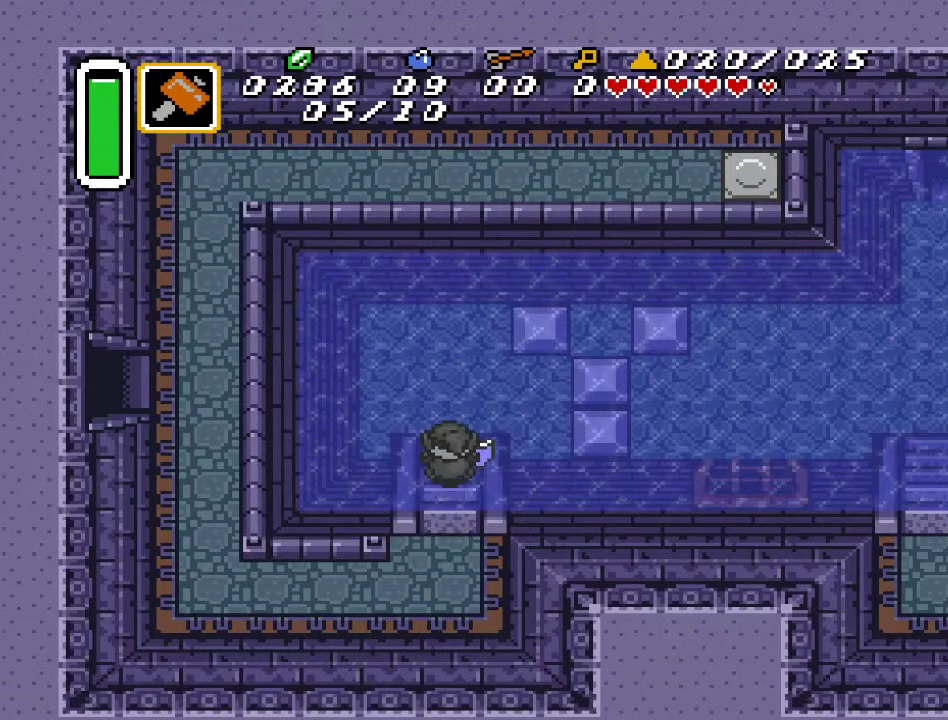
{"buttons": ["DPAD_RIGHT"], "events": []}
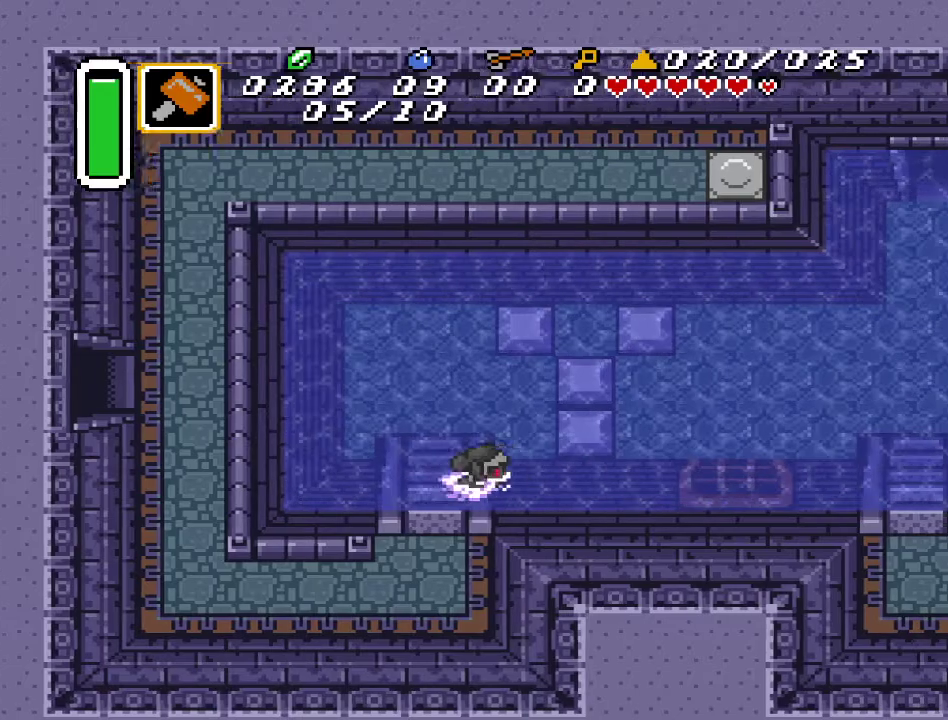
{"buttons": ["DPAD_RIGHT"], "events": [[133, "A", "down"], [317, "A", "up"]]}
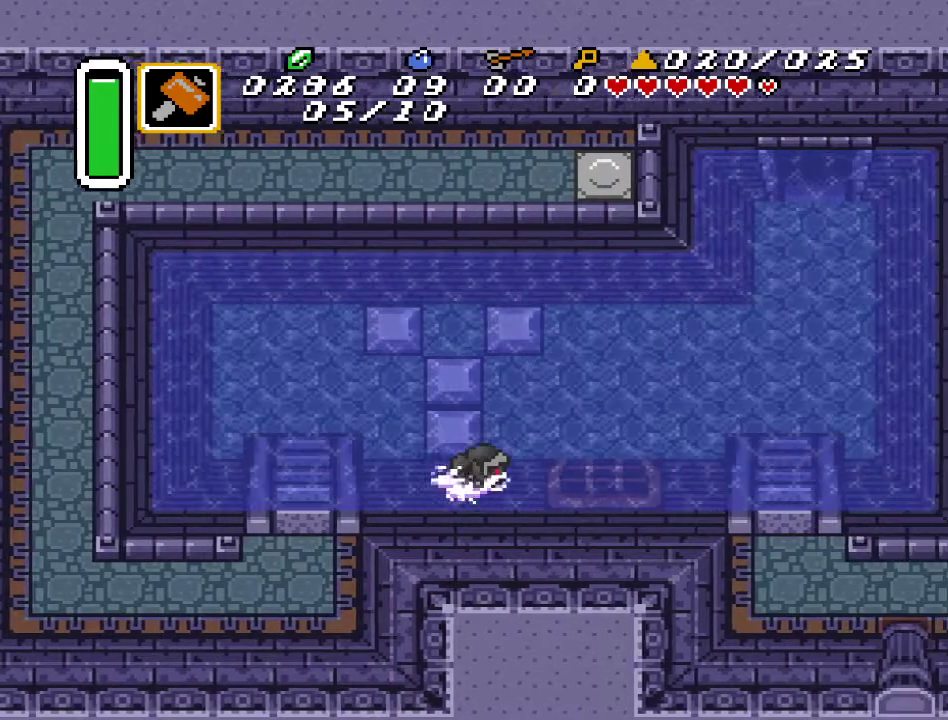
{"buttons": ["DPAD_RIGHT"], "events": []}
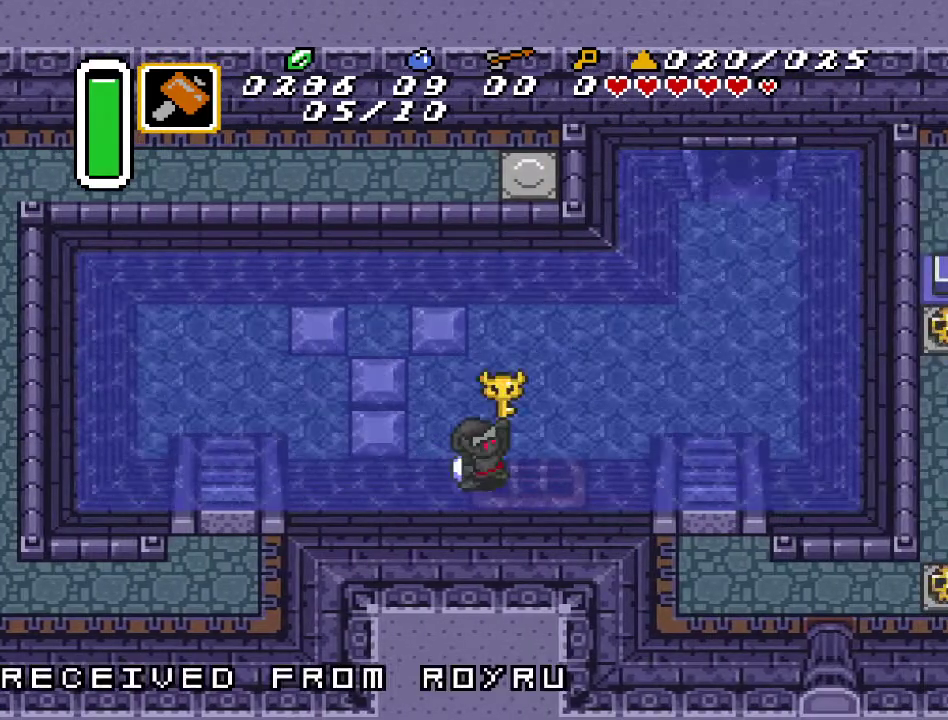
{"buttons": ["DPAD_RIGHT"], "events": []}
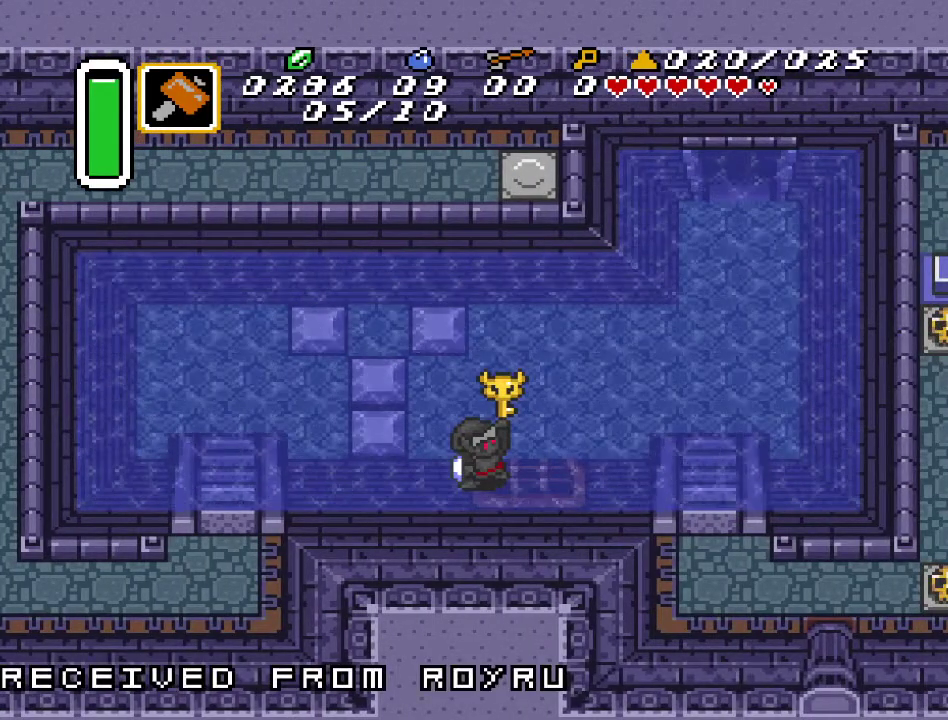
{"buttons": ["DPAD_RIGHT"], "events": []}
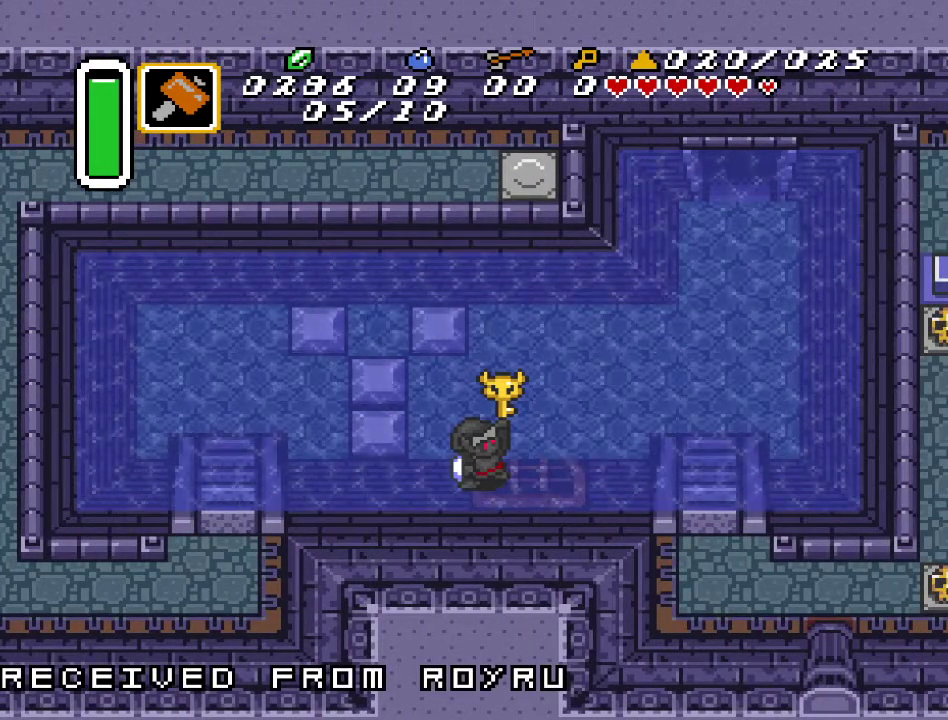
{"buttons": ["DPAD_RIGHT"], "events": [[33, "DPAD_RIGHT", "up"], [400, "DPAD_RIGHT", "down"]]}
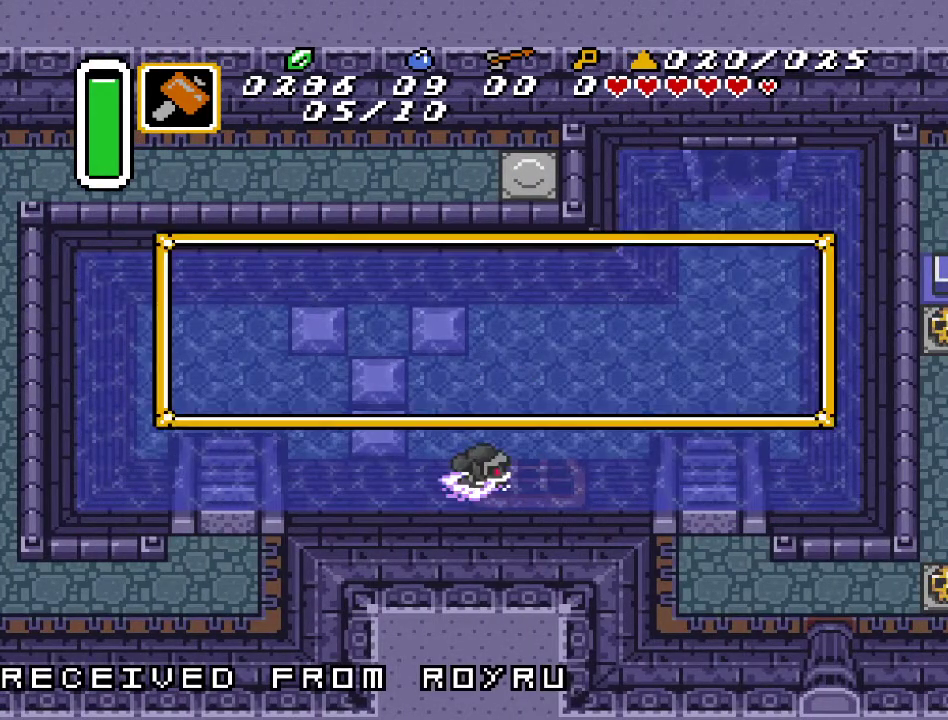
{"buttons": [], "events": [[350, "DPAD_RIGHT", "up"]]}
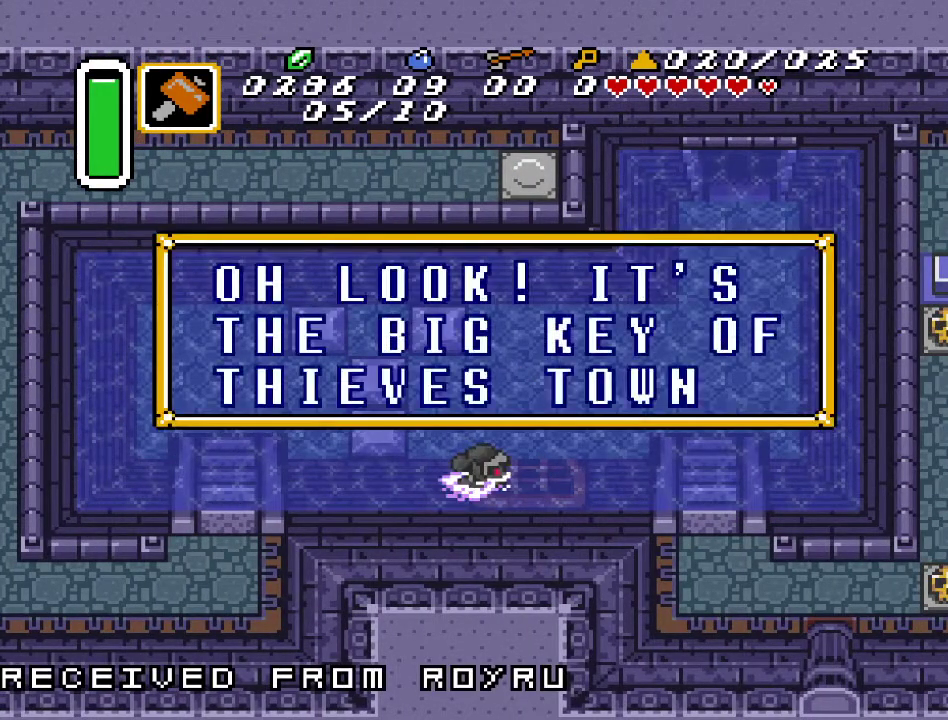
{"buttons": [], "events": []}
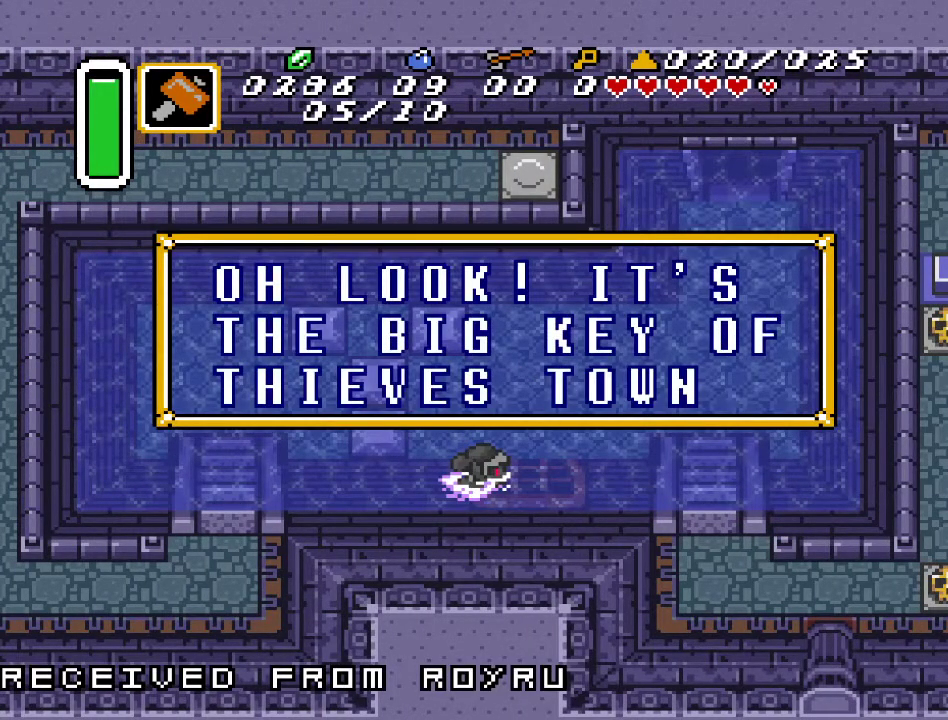
{"buttons": ["DPAD_RIGHT"], "events": [[250, "A", "down"], [350, "A", "up"], [350, "DPAD_RIGHT", "down"]]}
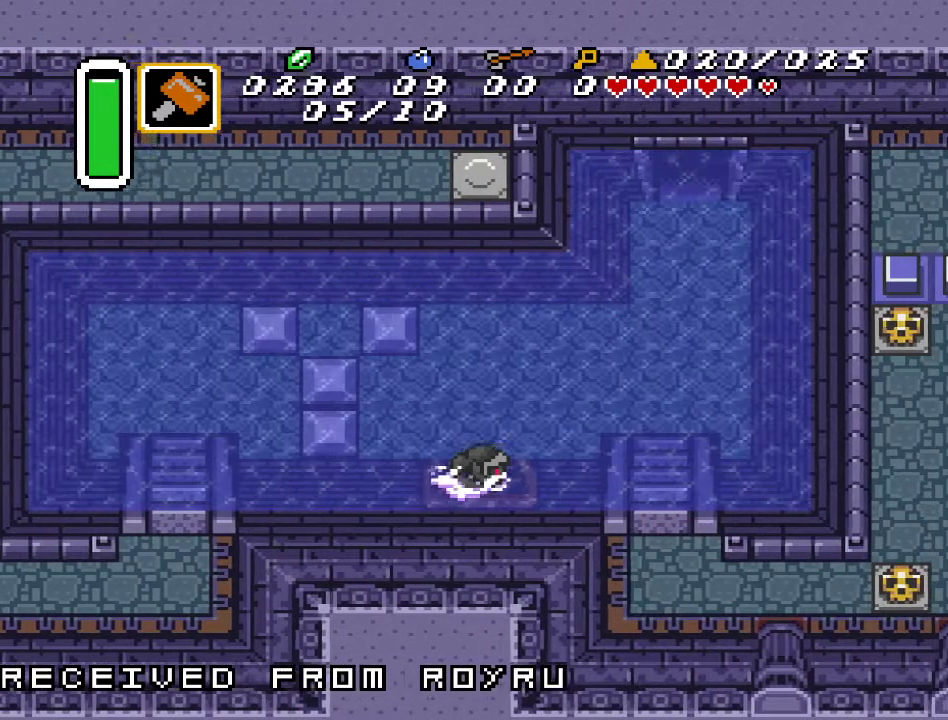
{"buttons": ["DPAD_RIGHT"], "events": [[150, "DPAD_DOWN", "down"], [333, "DPAD_RIGHT", "up"], [433, "DPAD_RIGHT", "down"], [467, "DPAD_DOWN", "up"]]}
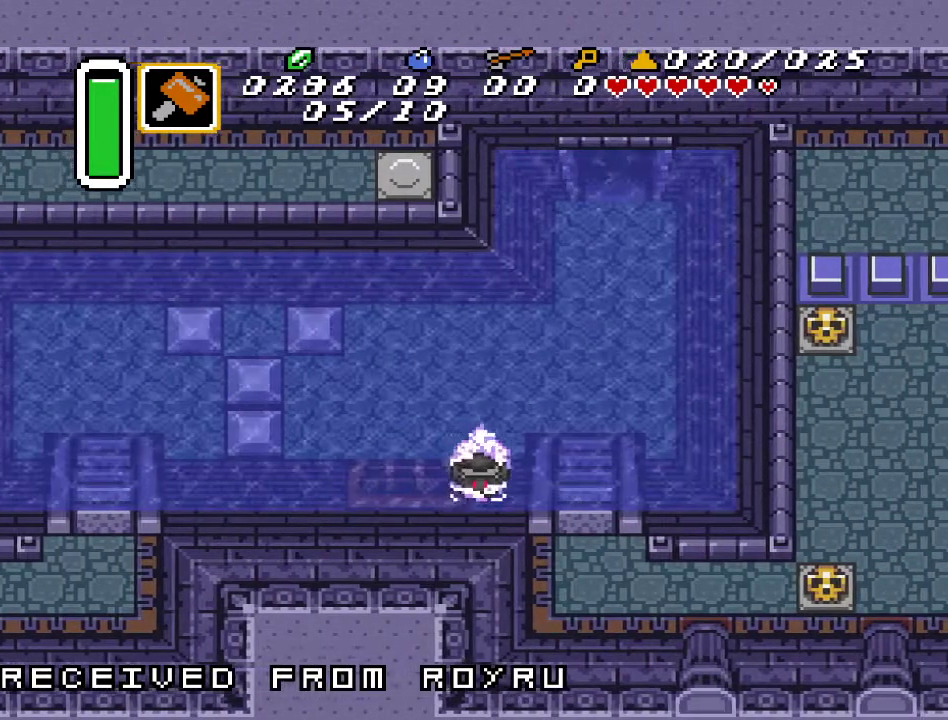
{"buttons": ["DPAD_RIGHT"], "events": []}
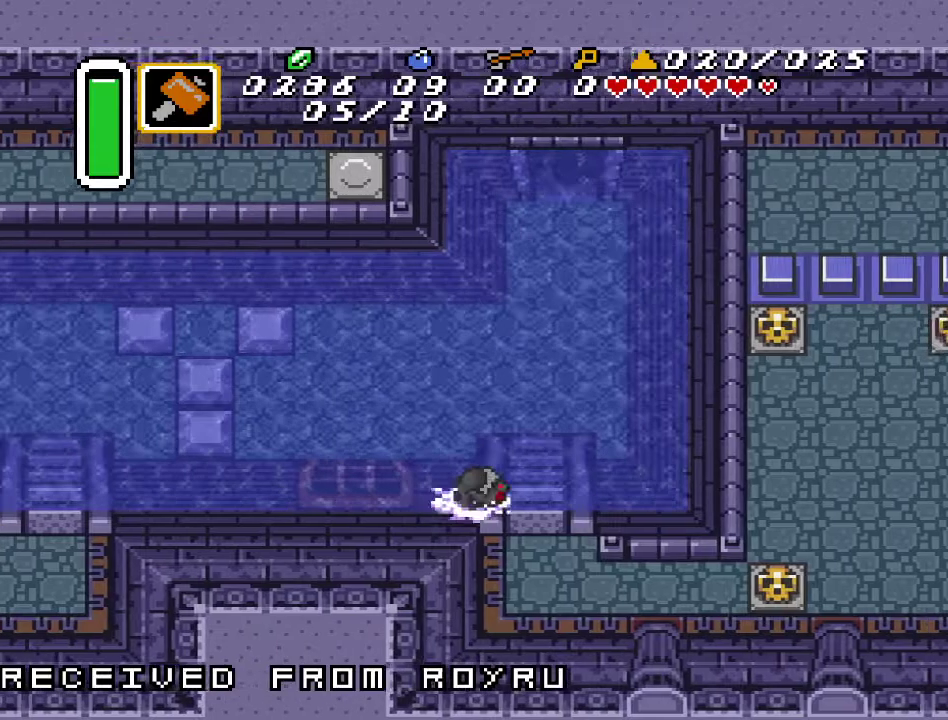
{"buttons": ["DPAD_DOWN"], "events": [[150, "DPAD_DOWN", "down"], [250, "DPAD_RIGHT", "up"]]}